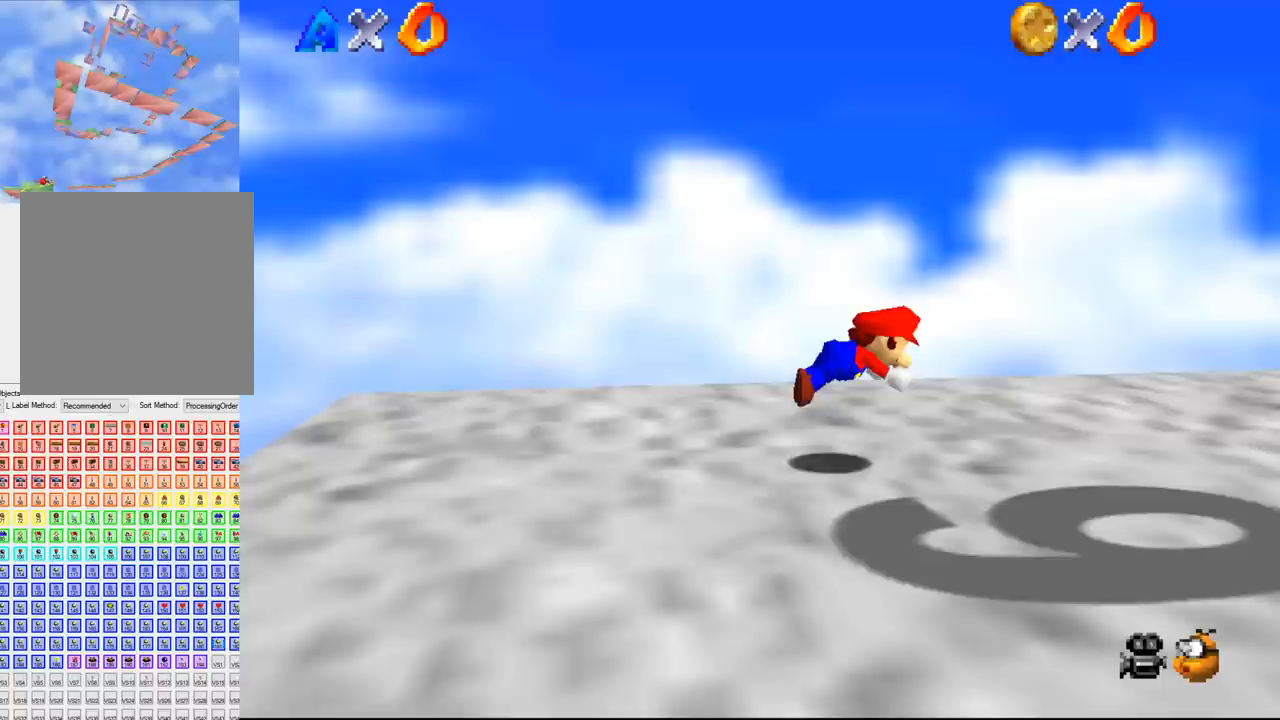
Gameplay with a controller (Nintendo layout); each line is a JSON object with the inputs held at the frame after it. "events" lists button and stick changes between this image and that frame as [ms after this image, input, new state], when the widget could be followed in between. Not read: L3 R3 Z.
{"buttons": [], "left_stick": "right", "events": []}
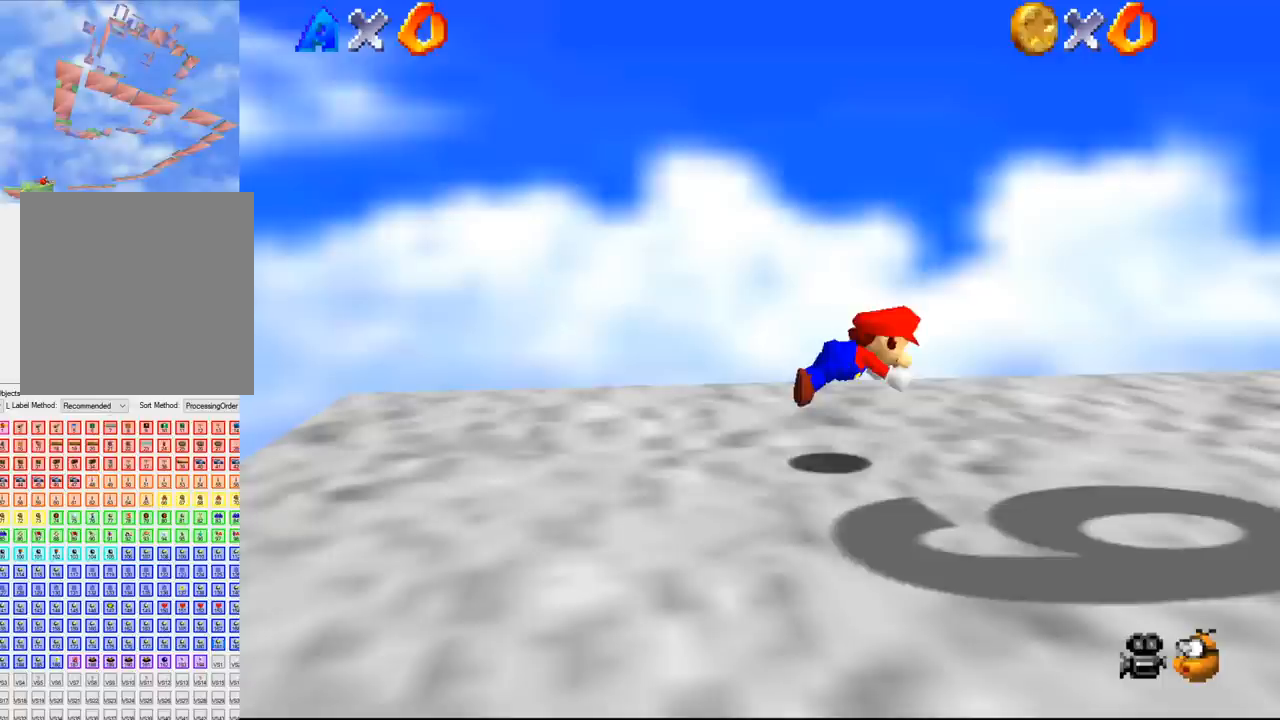
{"buttons": [], "left_stick": "right", "events": []}
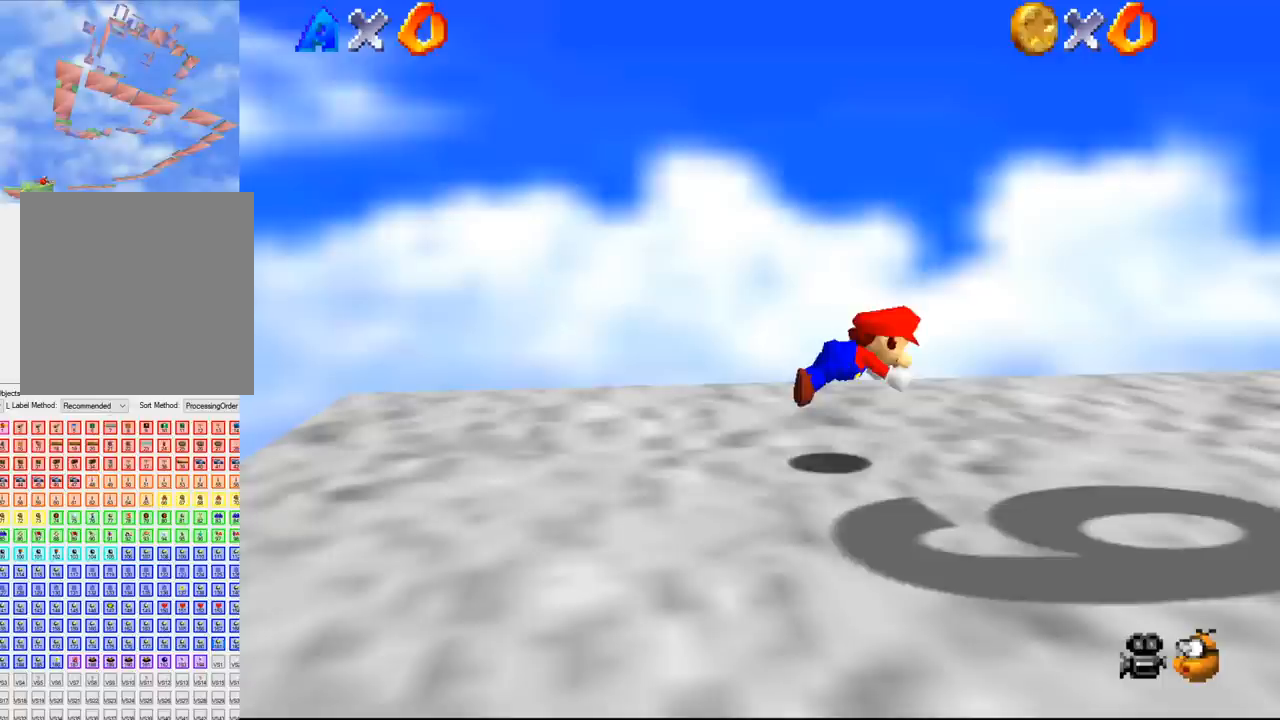
{"buttons": [], "left_stick": "right", "events": []}
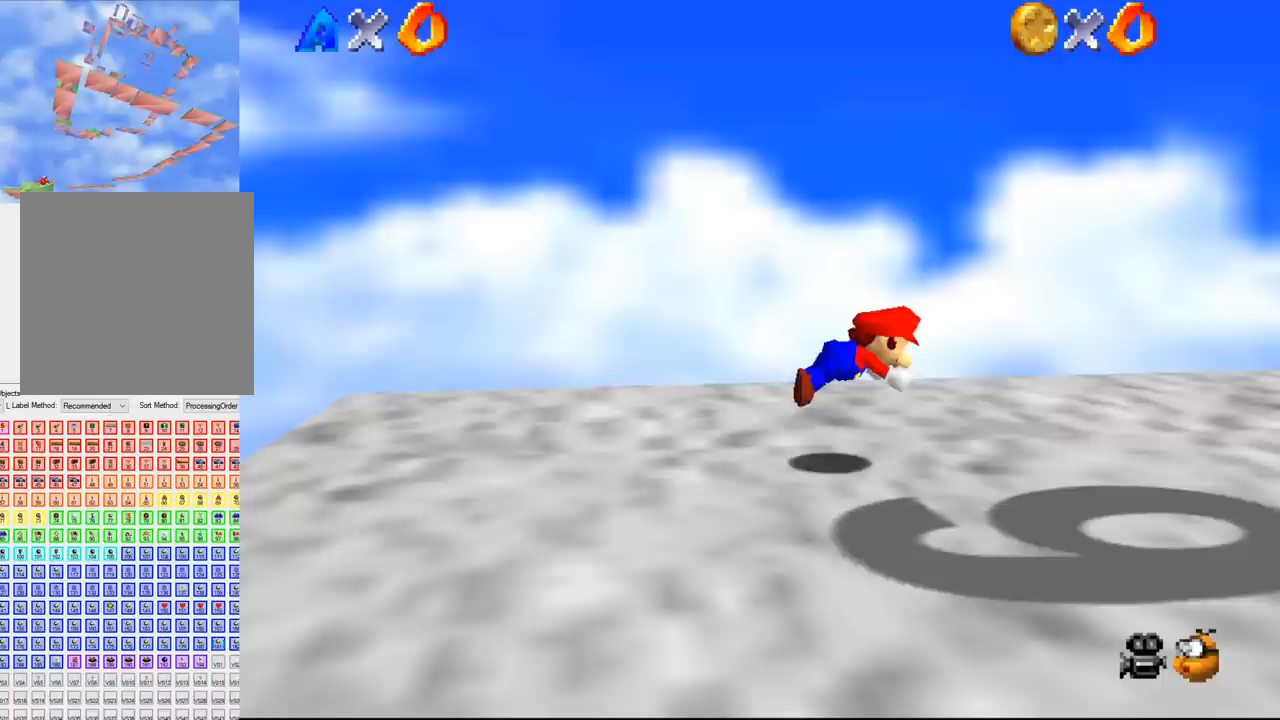
{"buttons": [], "left_stick": "right", "events": []}
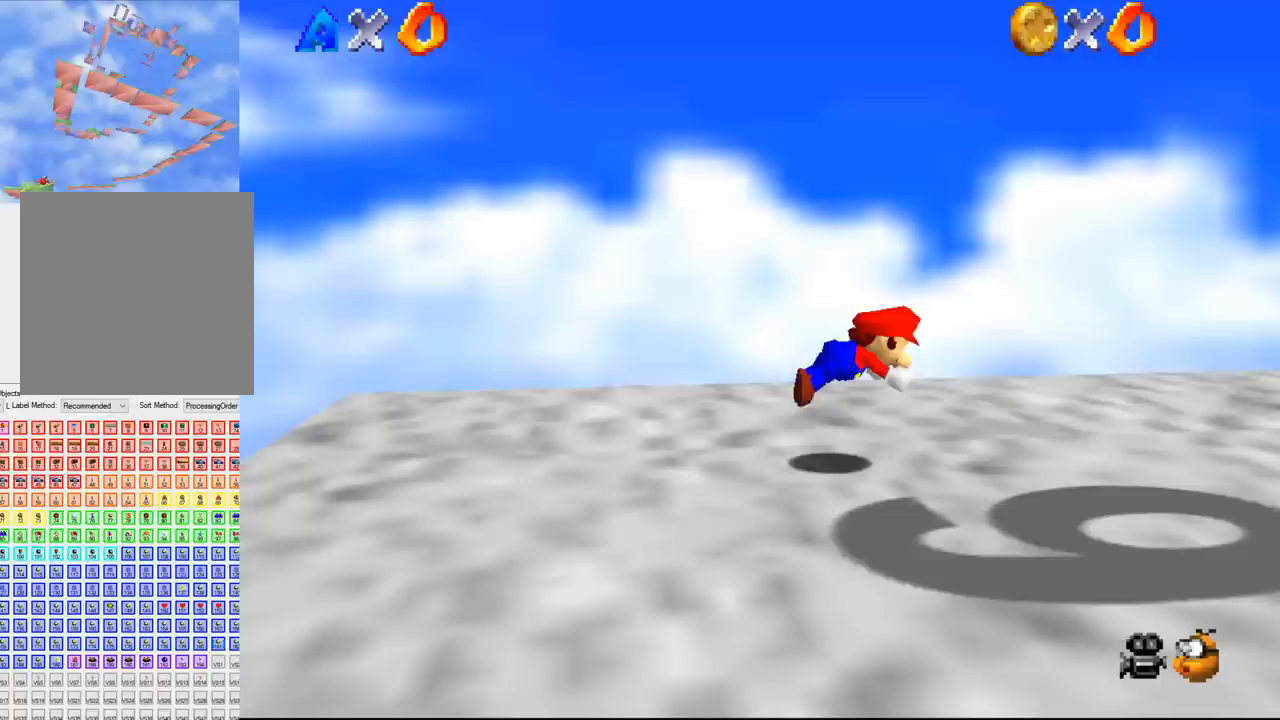
{"buttons": [], "left_stick": "right", "events": []}
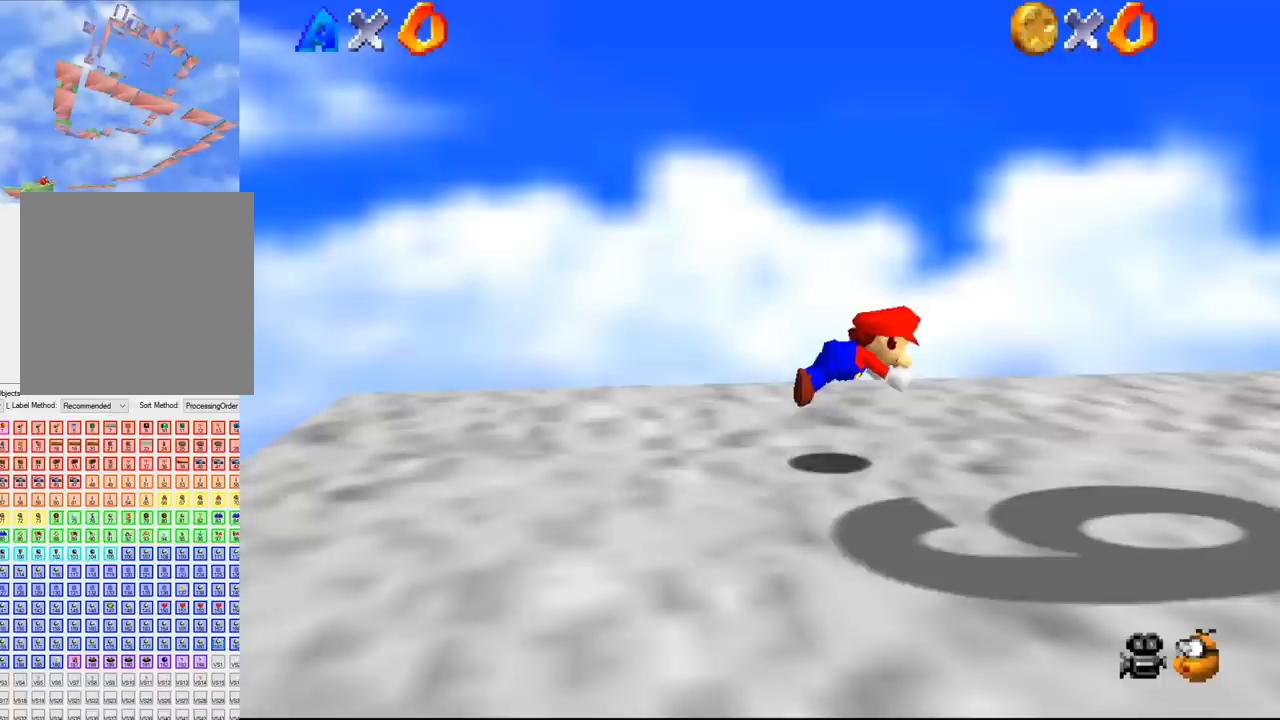
{"buttons": [], "left_stick": "right", "events": []}
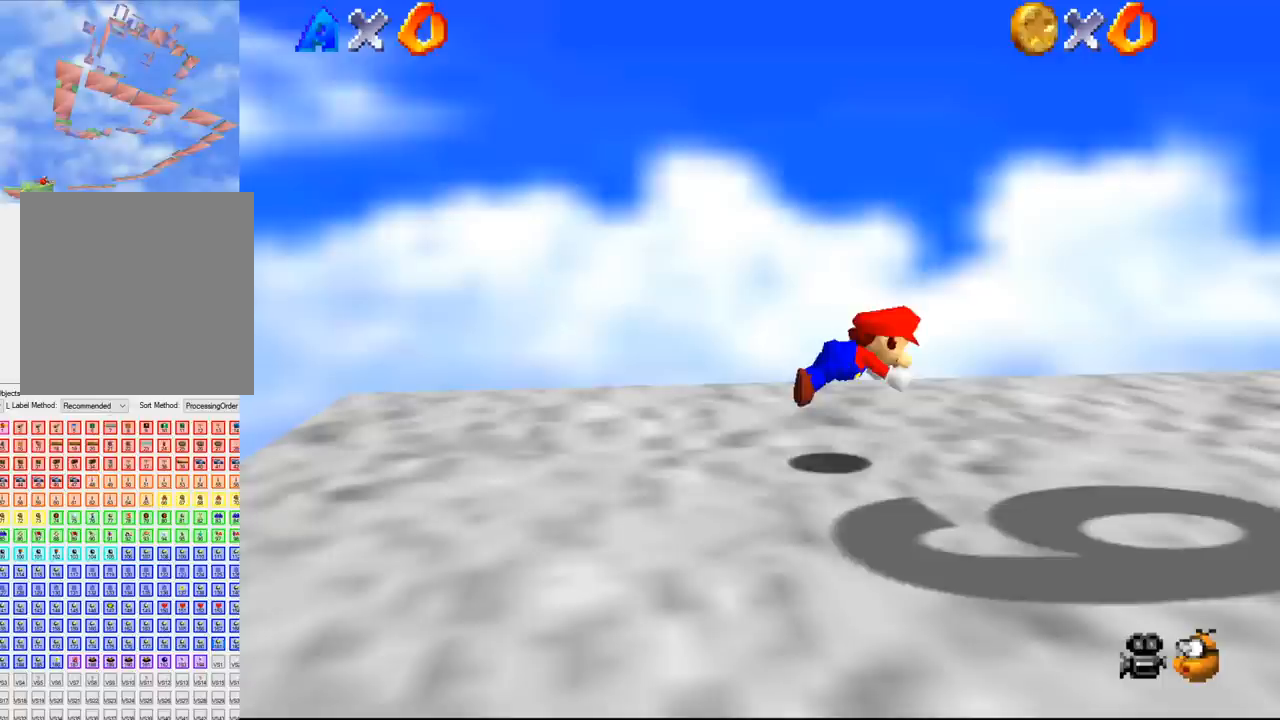
{"buttons": [], "left_stick": "right", "events": []}
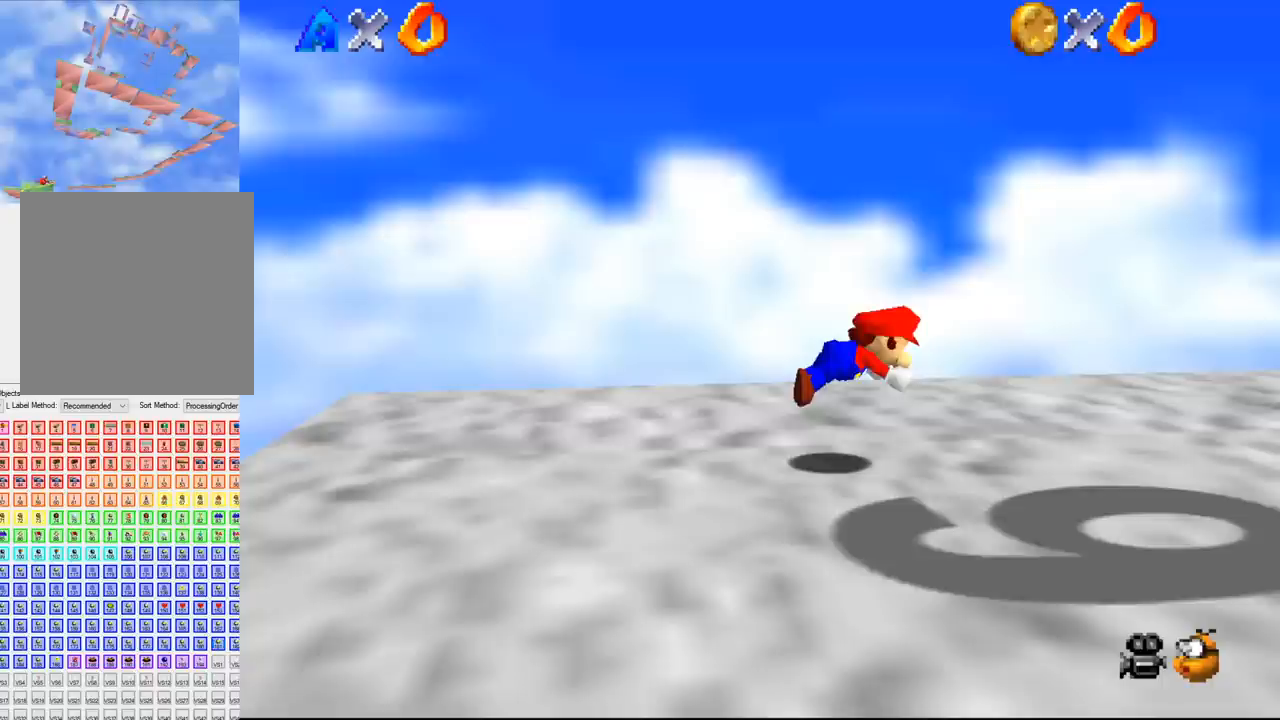
{"buttons": [], "left_stick": "right", "events": []}
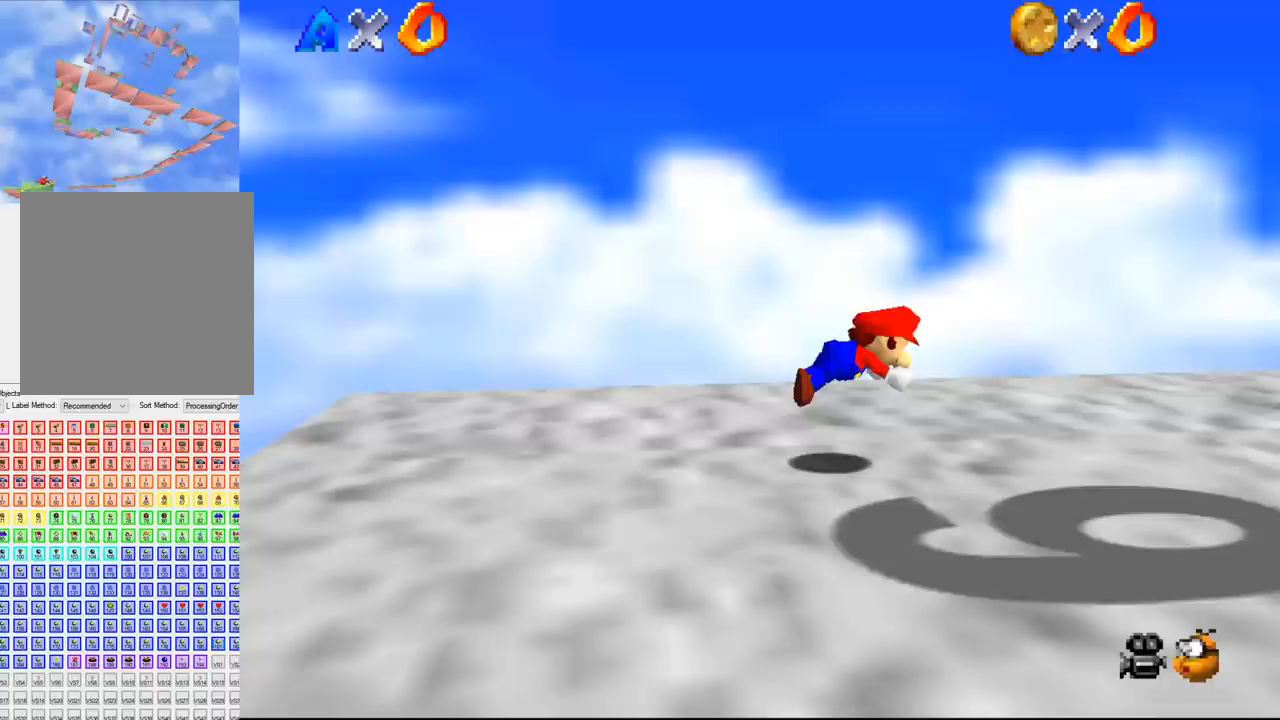
{"buttons": [], "left_stick": "right", "events": []}
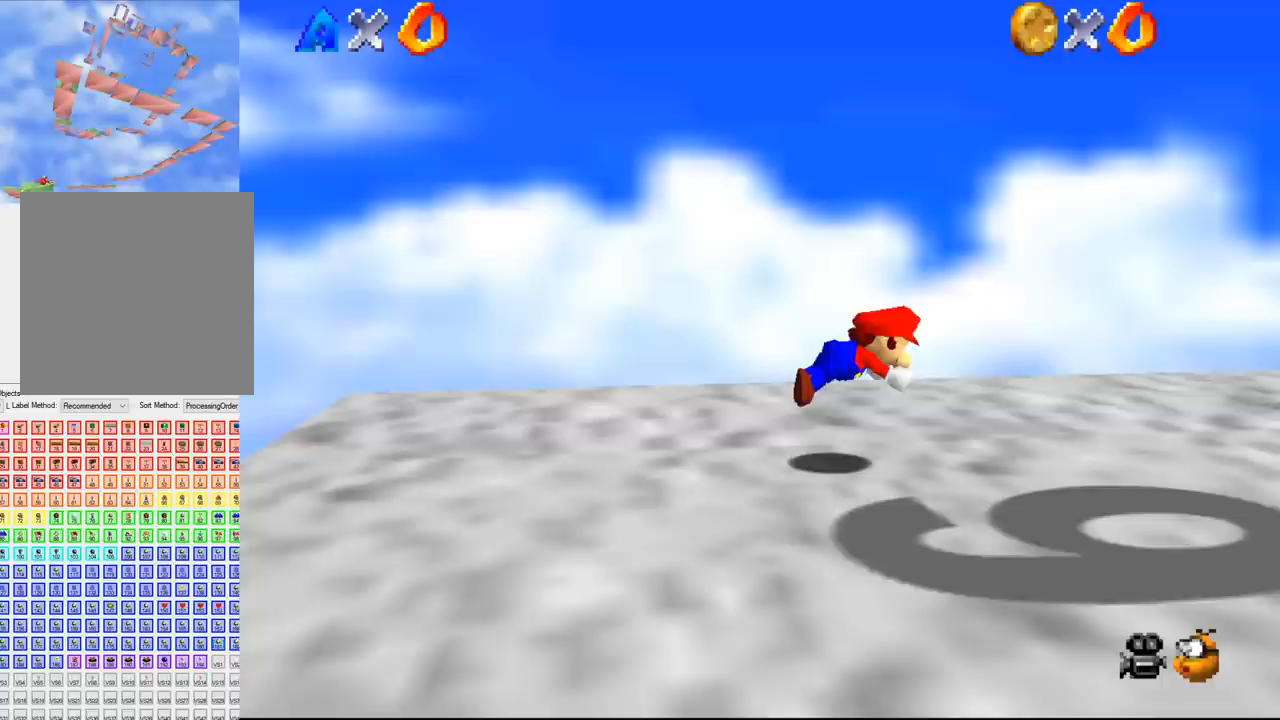
{"buttons": [], "left_stick": "right", "events": []}
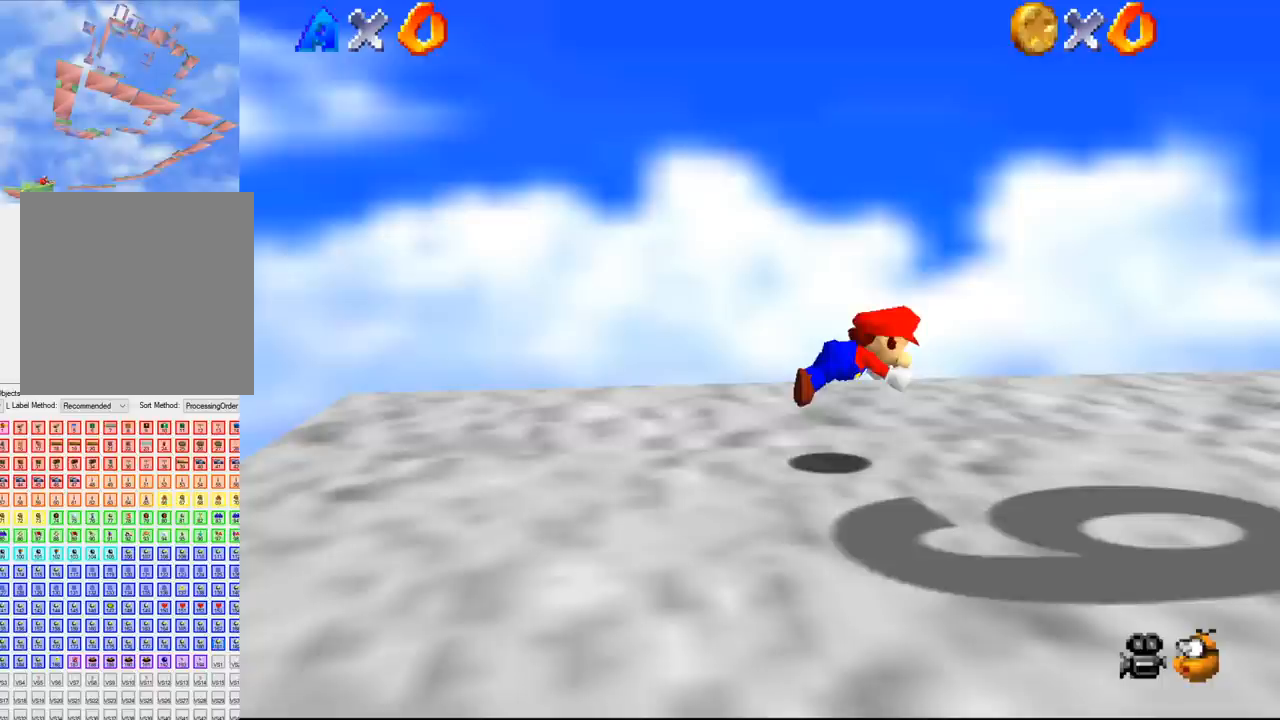
{"buttons": [], "left_stick": "right", "events": []}
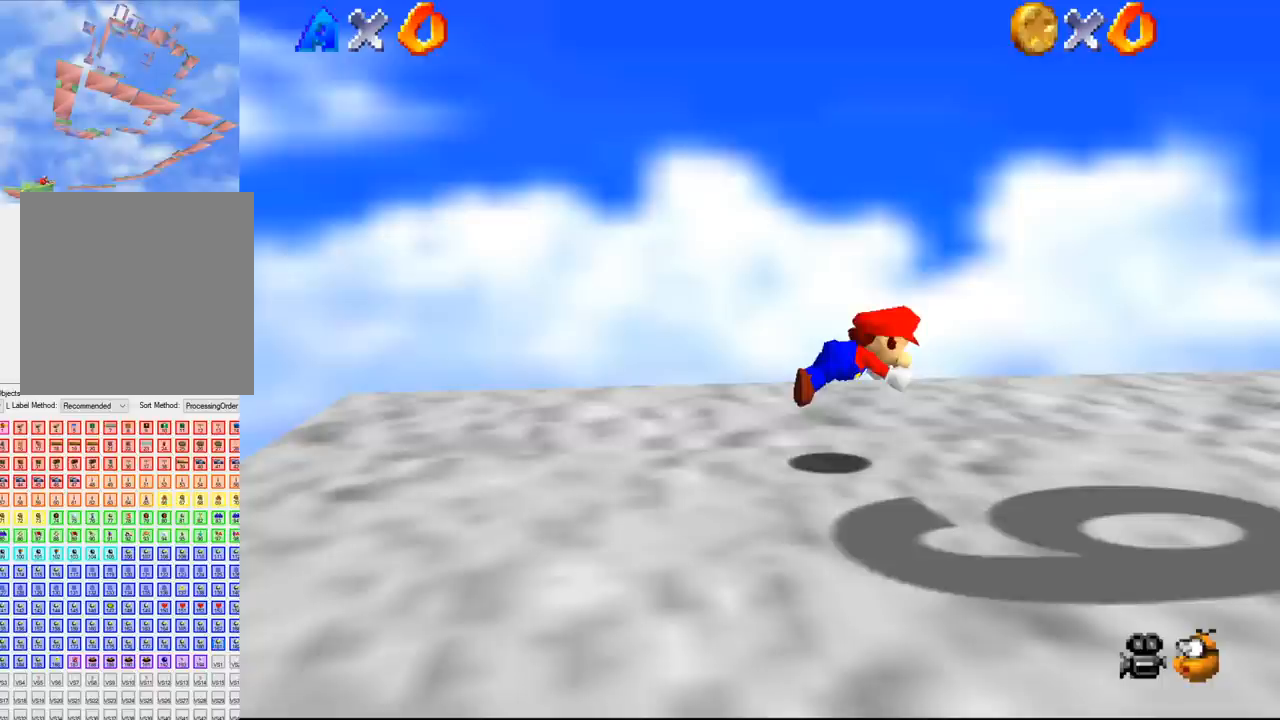
{"buttons": [], "left_stick": "right", "events": []}
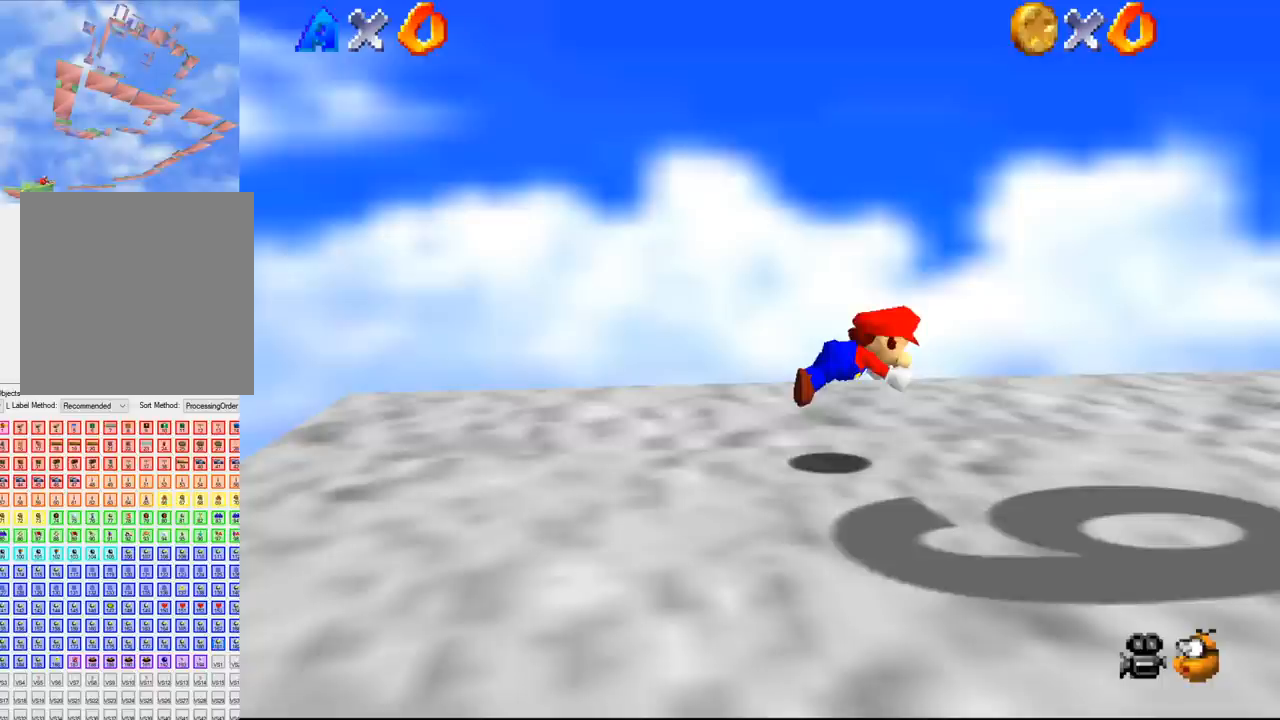
{"buttons": [], "left_stick": "right", "events": []}
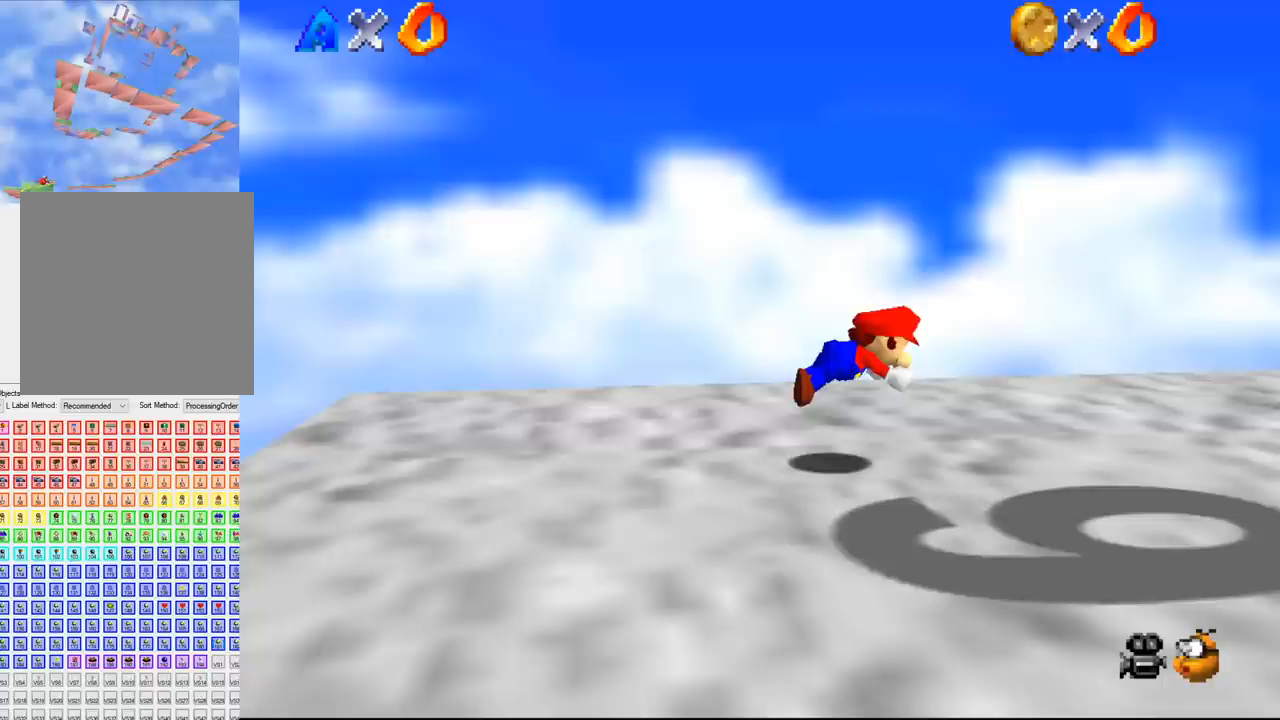
{"buttons": [], "left_stick": "right", "events": []}
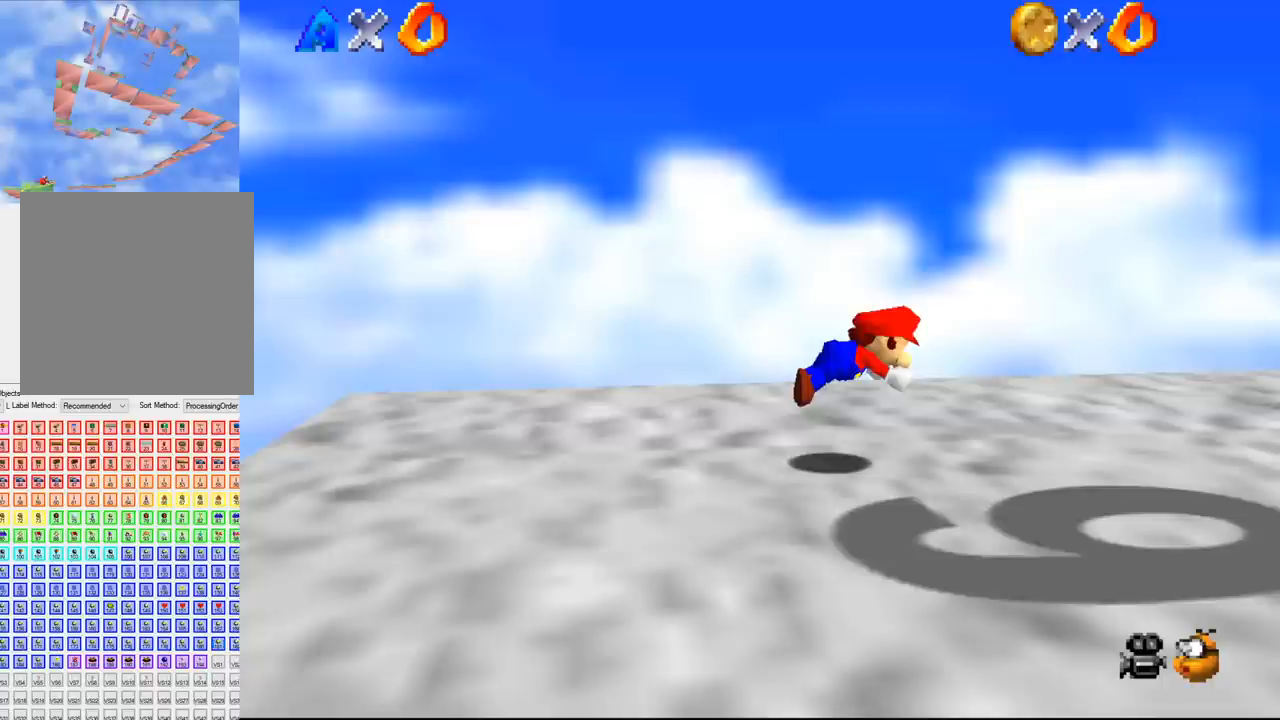
{"buttons": [], "left_stick": "right", "events": []}
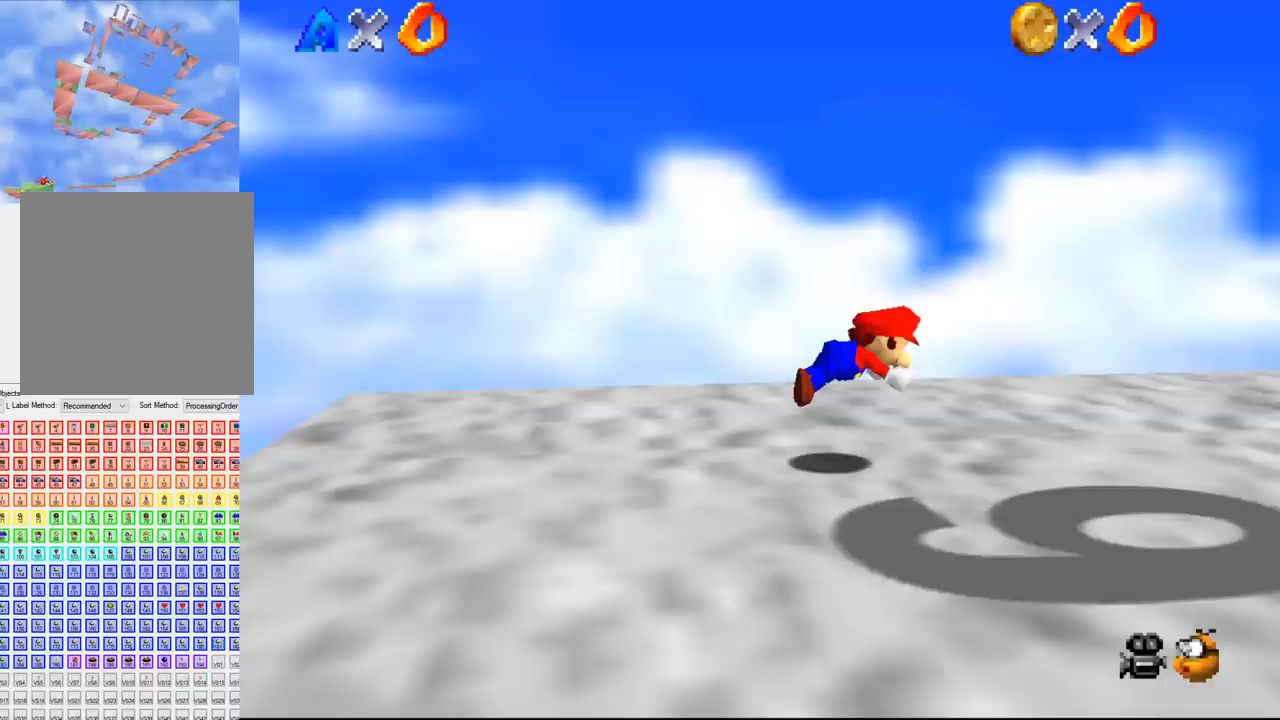
{"buttons": [], "left_stick": "right", "events": []}
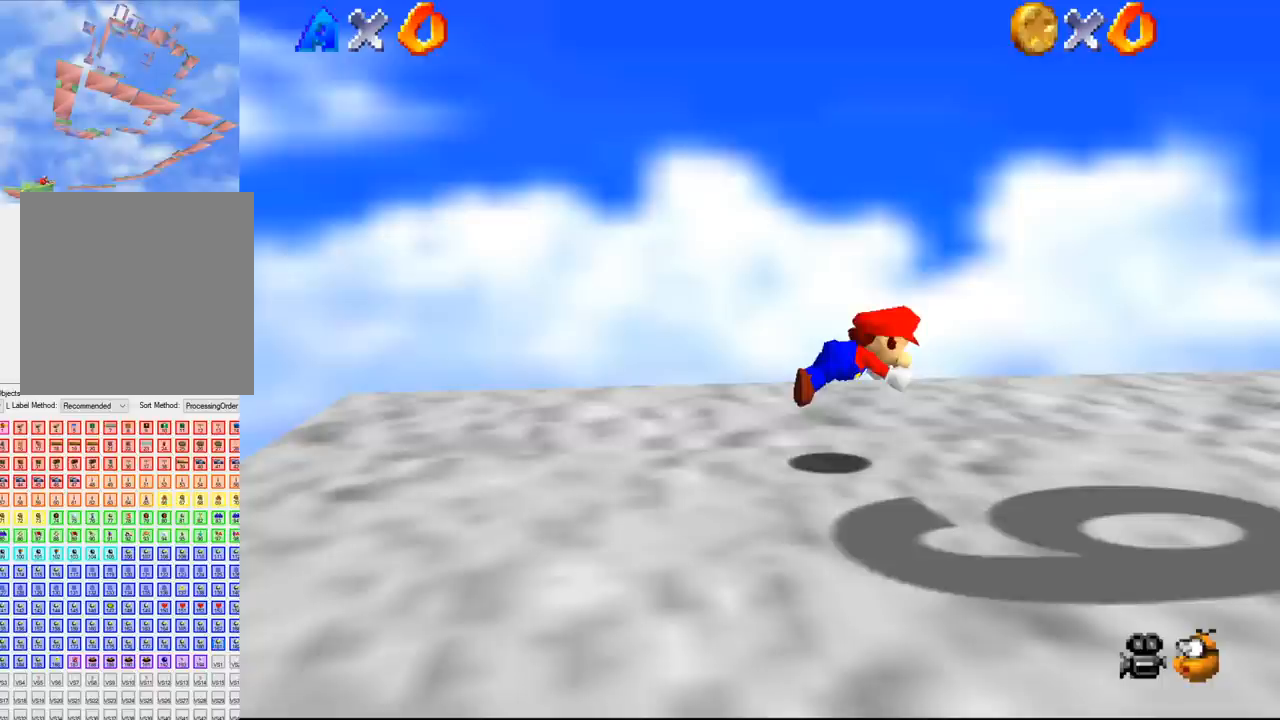
{"buttons": [], "left_stick": "right", "events": []}
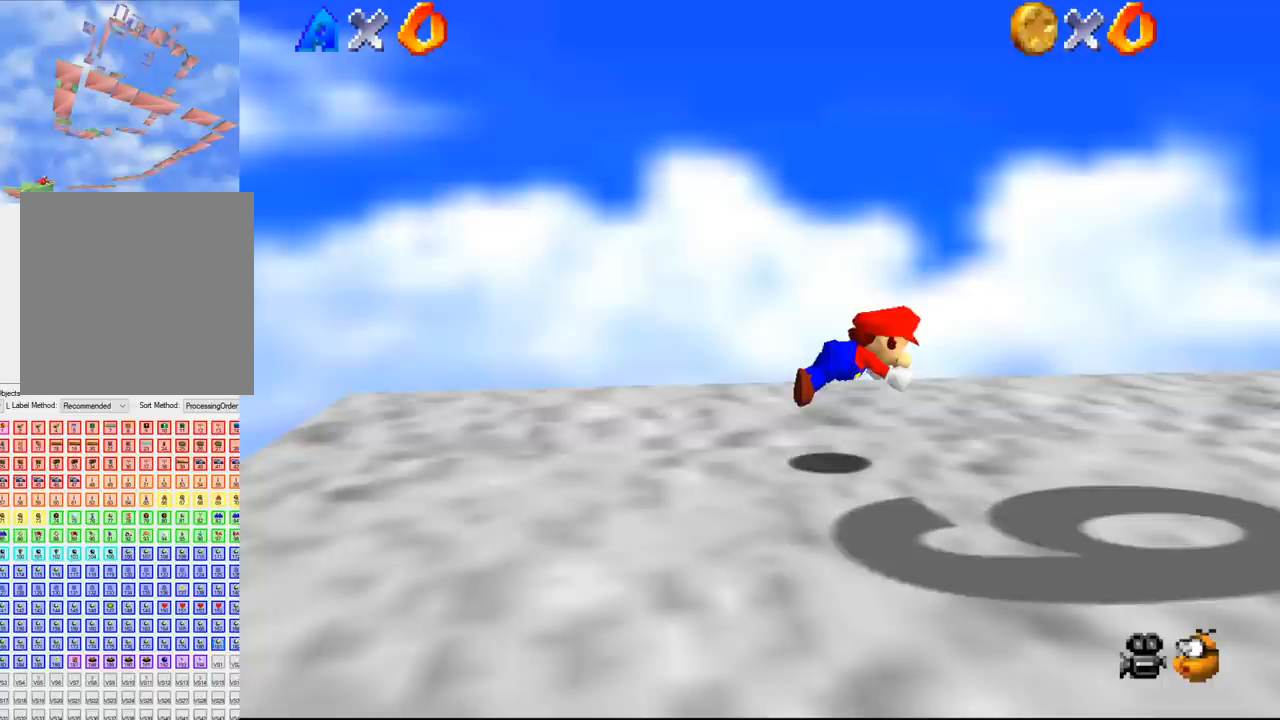
{"buttons": [], "left_stick": "right", "events": []}
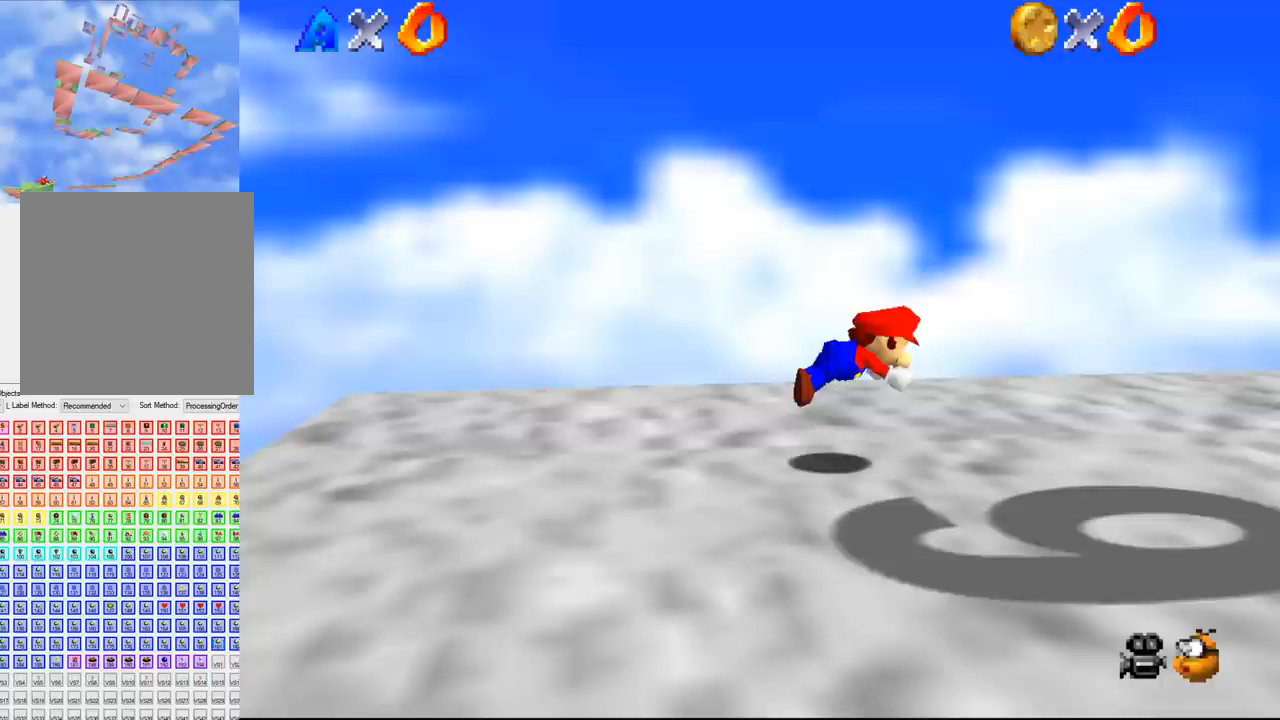
{"buttons": [], "left_stick": "right", "events": []}
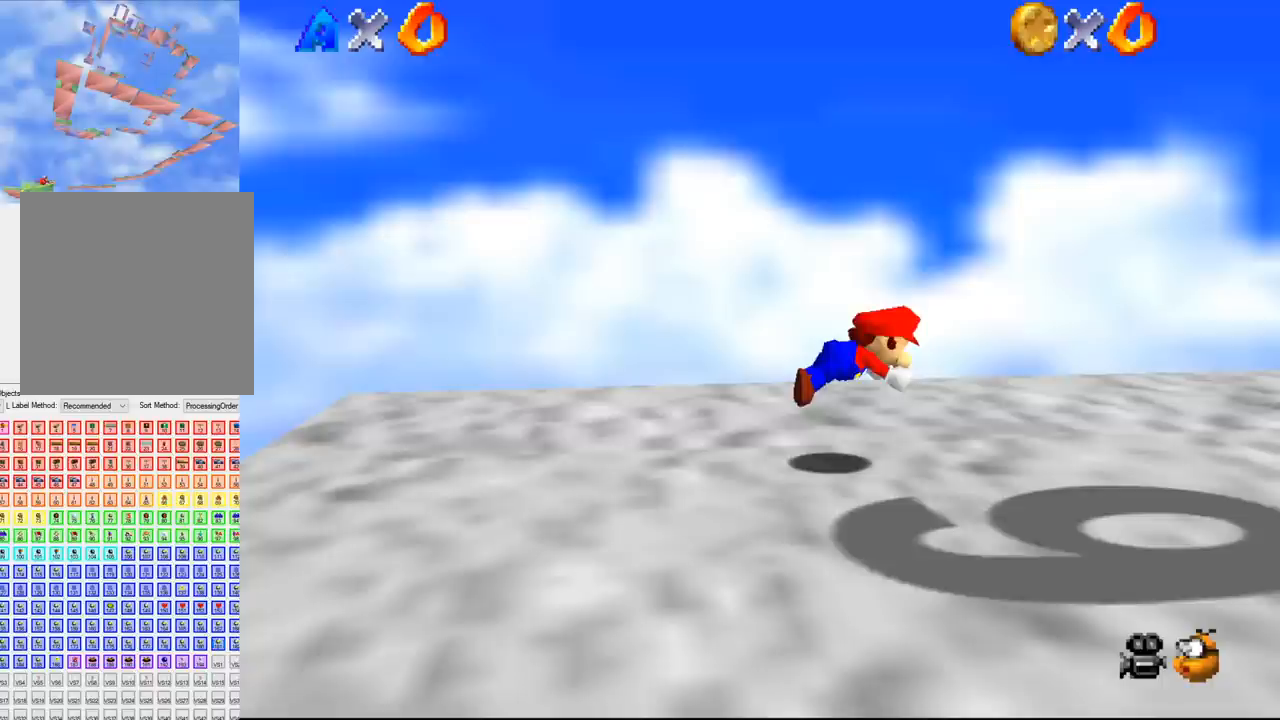
{"buttons": [], "left_stick": "right", "events": []}
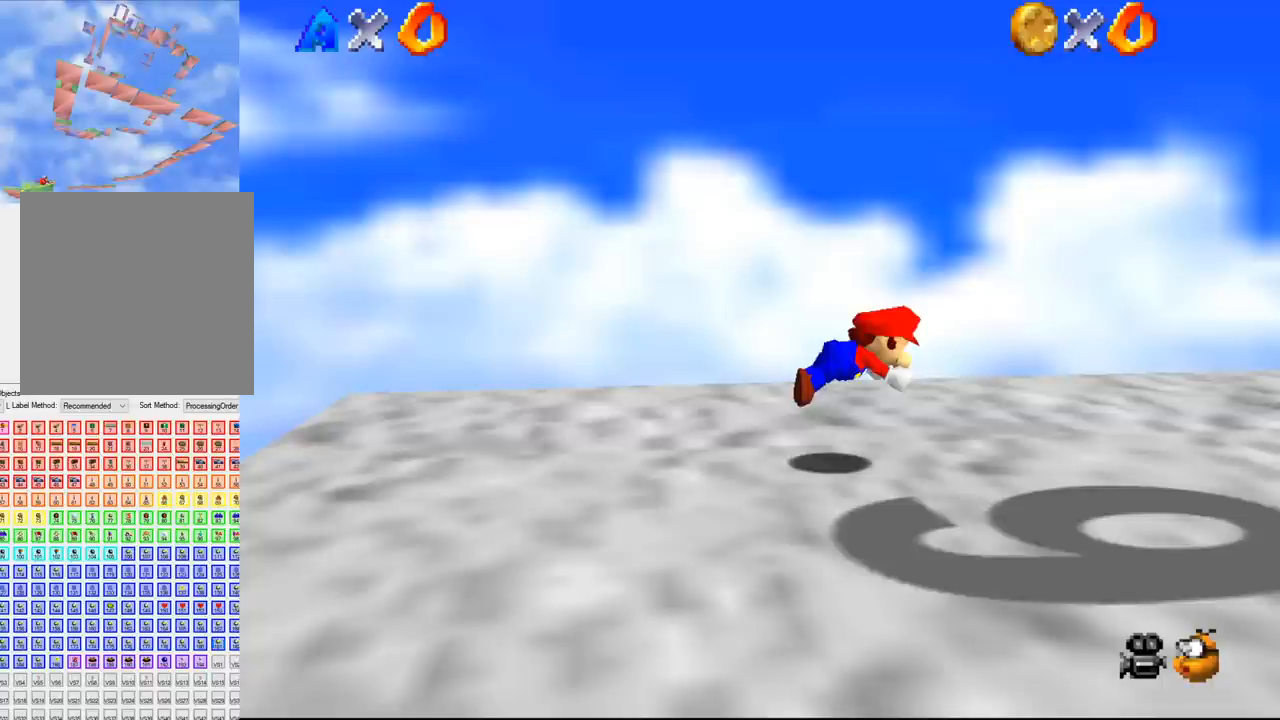
{"buttons": [], "left_stick": "right", "events": []}
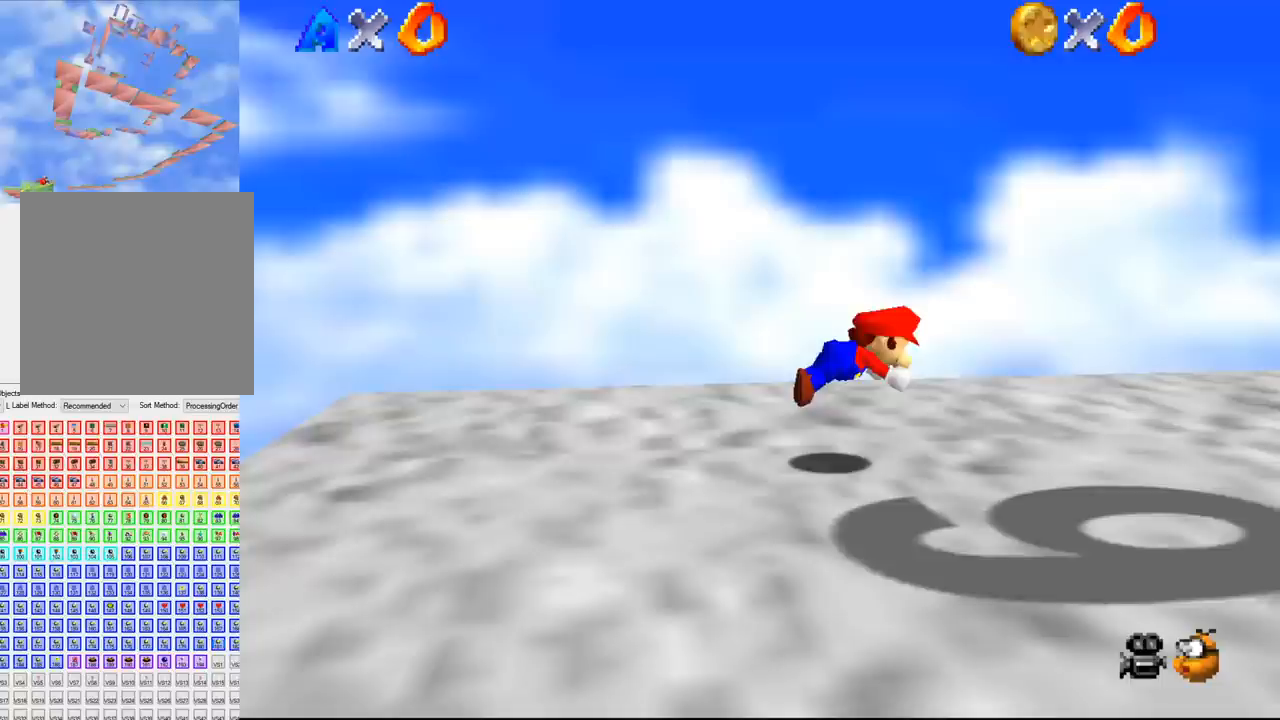
{"buttons": [], "left_stick": "right", "events": []}
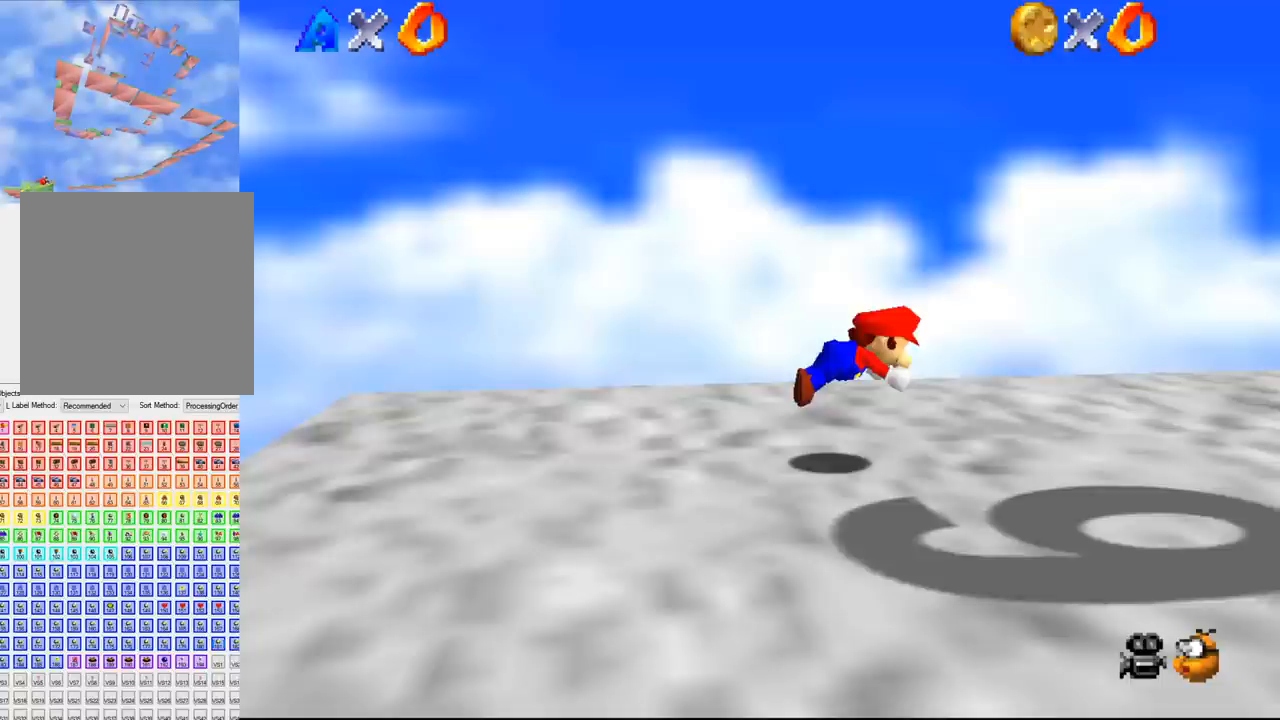
{"buttons": [], "left_stick": "right", "events": []}
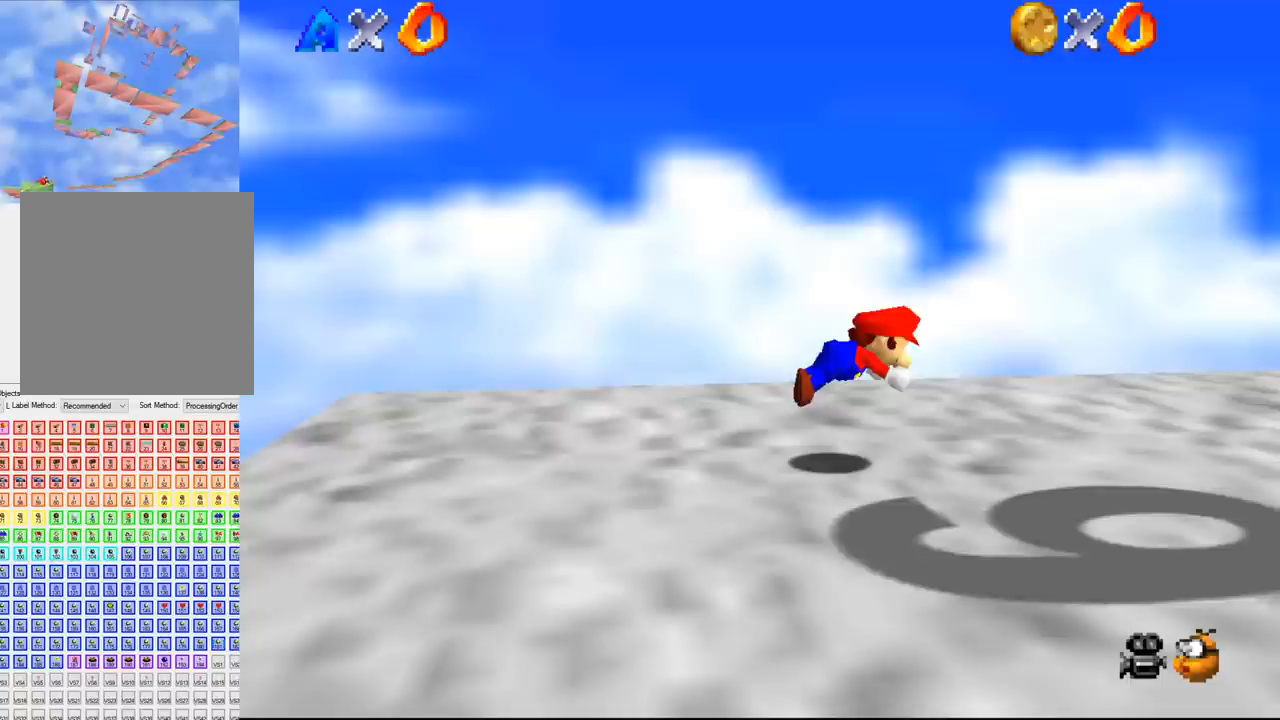
{"buttons": [], "left_stick": "right", "events": []}
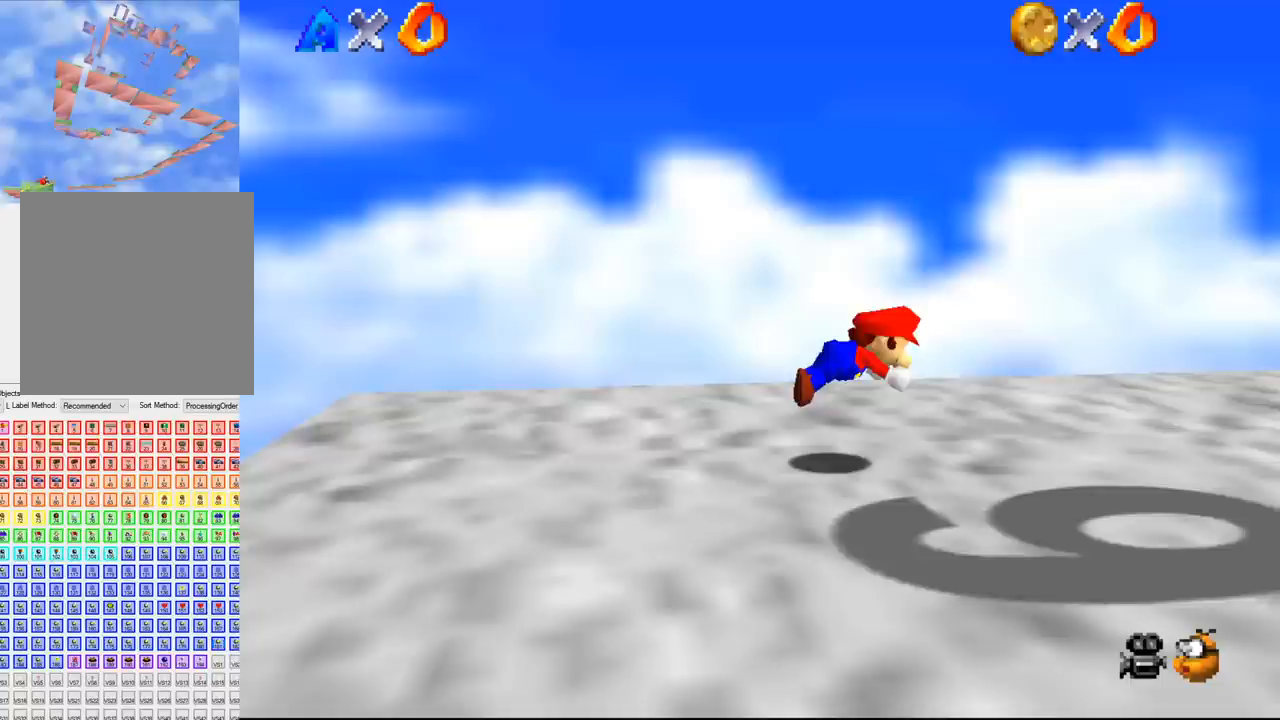
{"buttons": [], "left_stick": "right", "events": []}
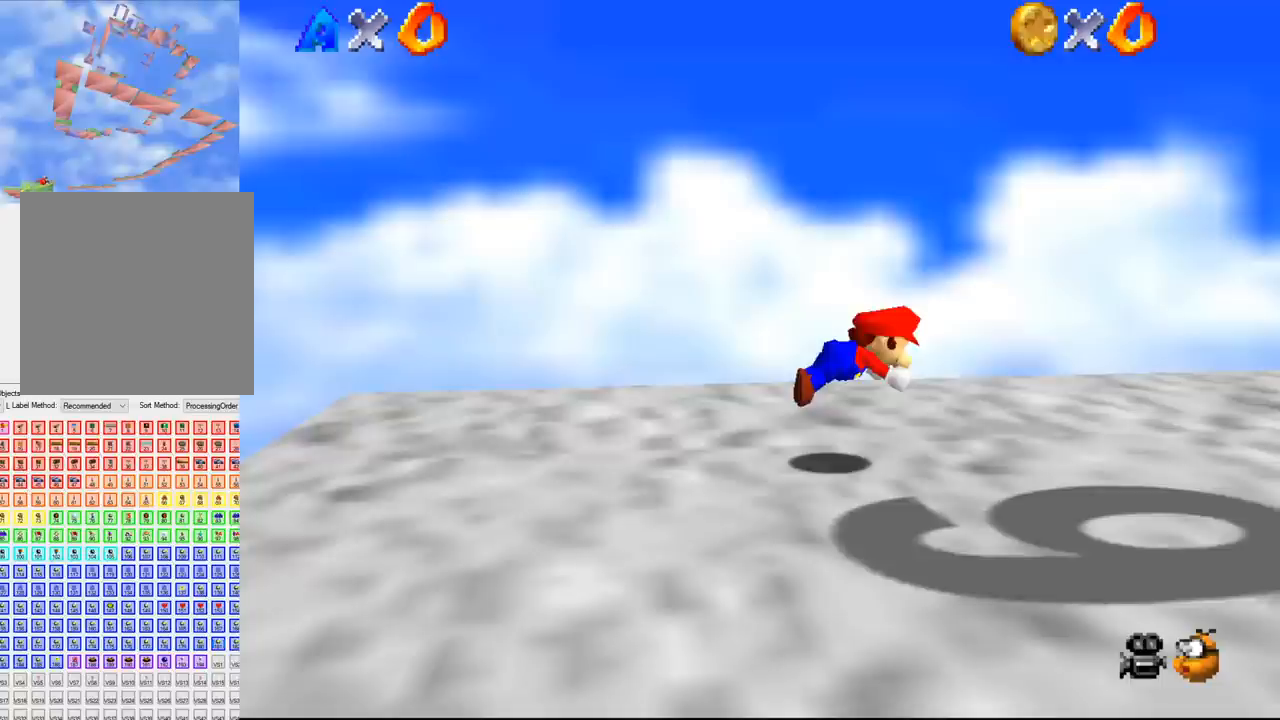
{"buttons": [], "left_stick": "right", "events": []}
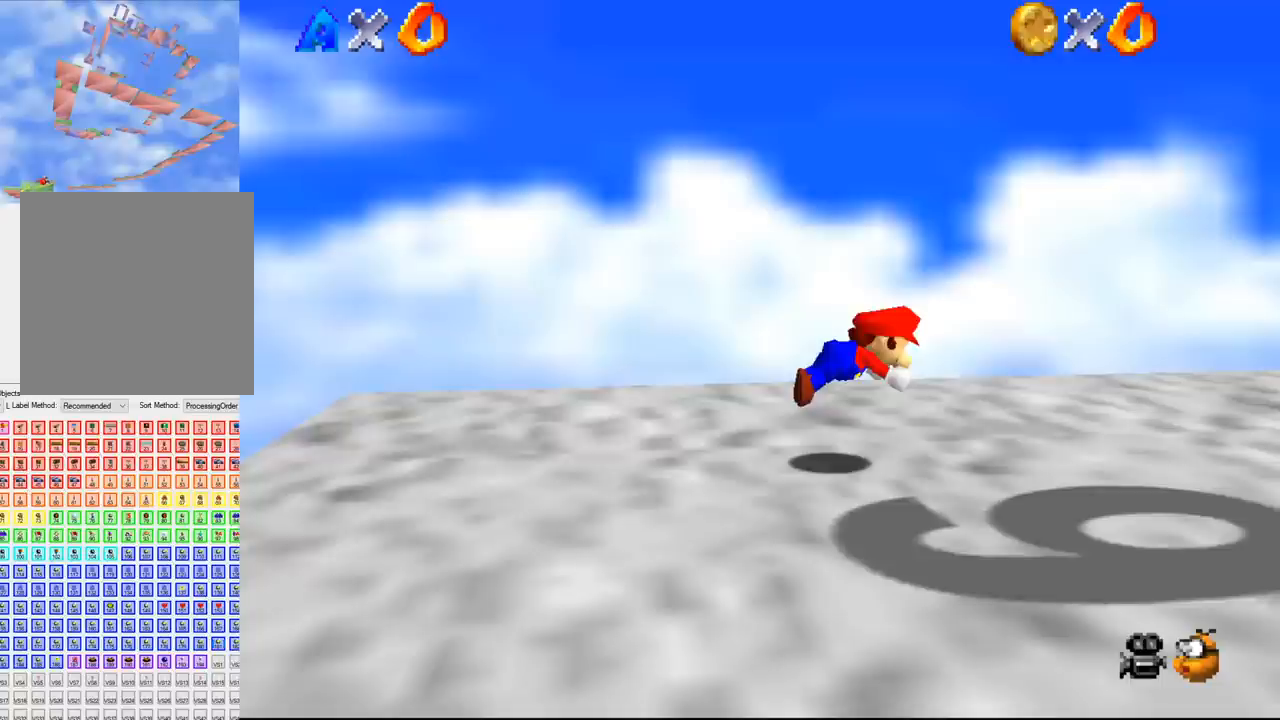
{"buttons": [], "left_stick": "right", "events": []}
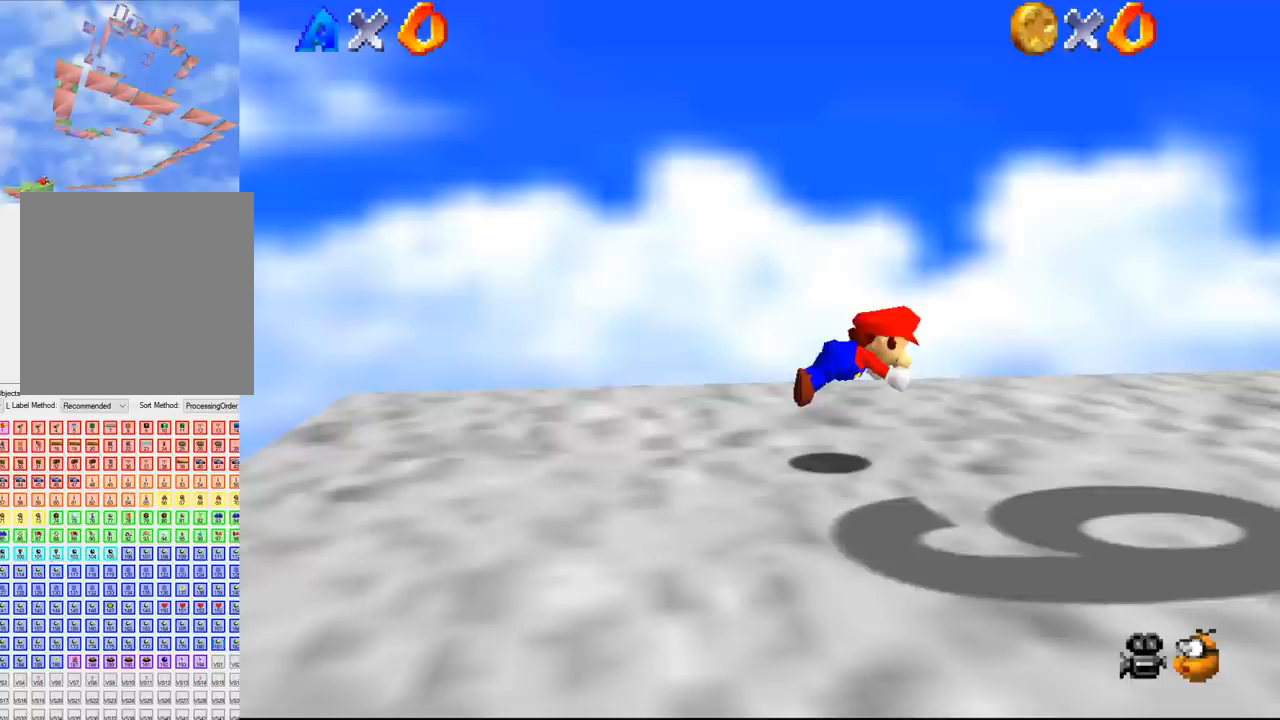
{"buttons": [], "left_stick": "right", "events": []}
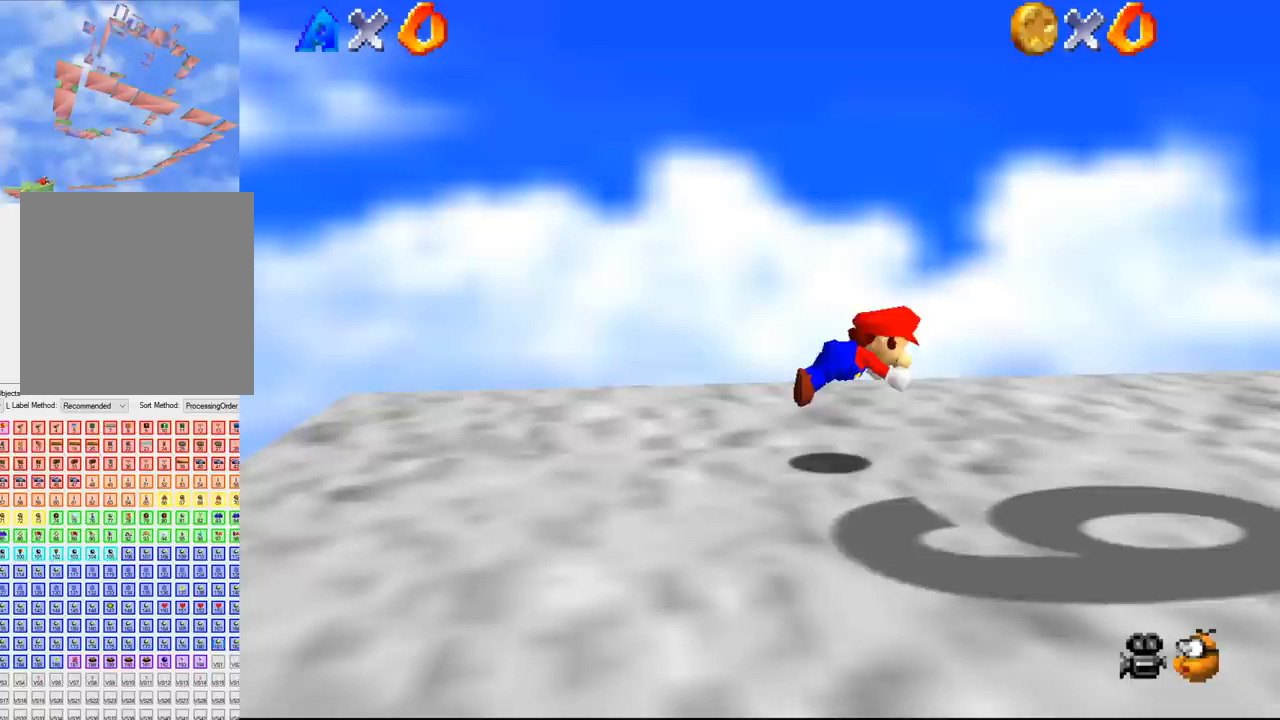
{"buttons": [], "left_stick": "right", "events": []}
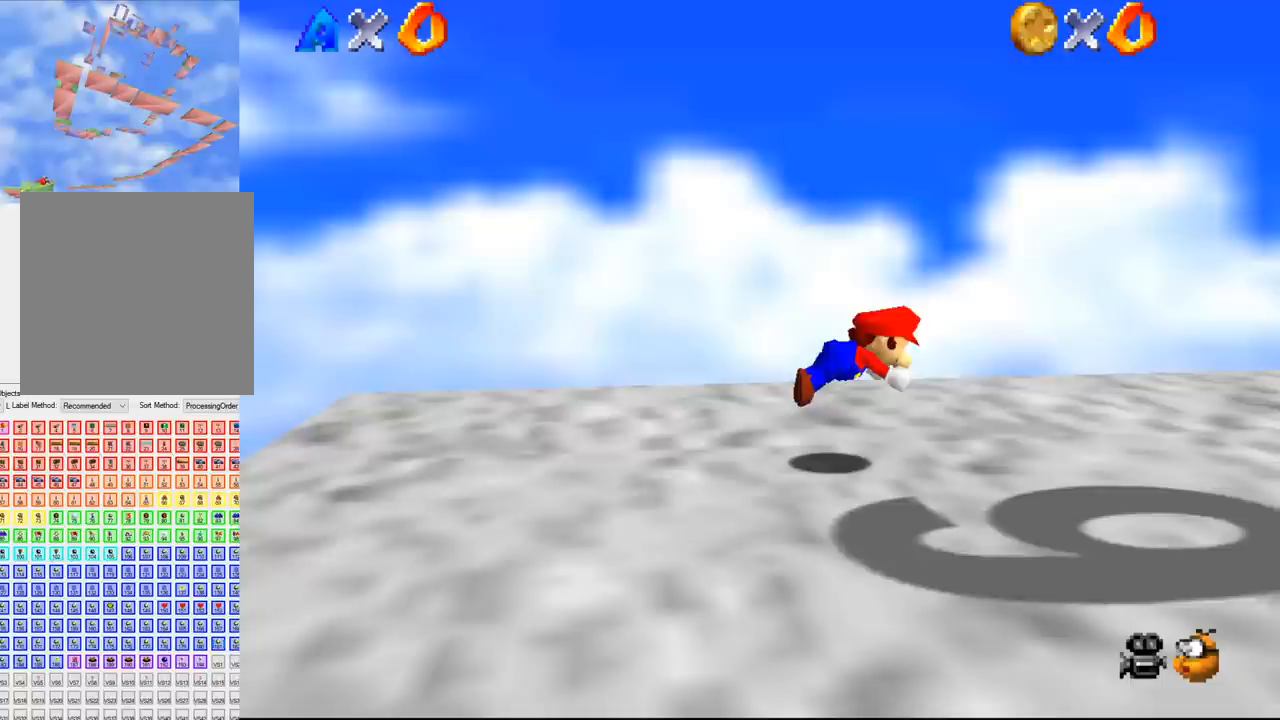
{"buttons": [], "left_stick": "right", "events": []}